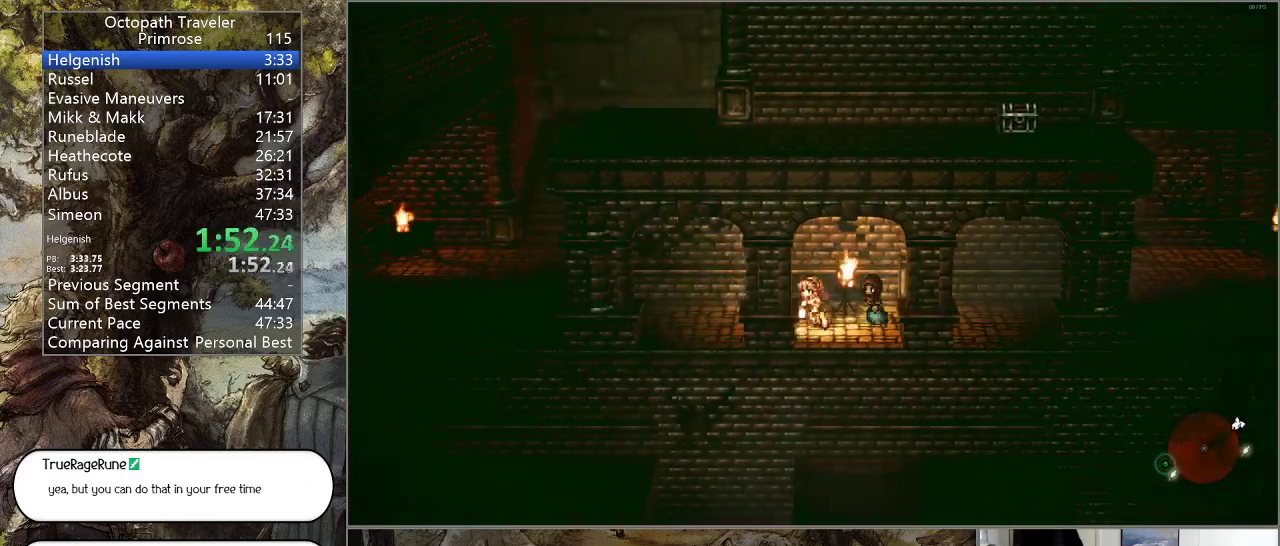
Gameplay with a controller (PlayStation layout); each line is a JSON object with the inputs held at the frame after it. "events" lists button and stick changes between this image and that frame as [ms after this image, input, new state], when the widget could be followed in between. Not read: L1 L2 L3 R2 R3.
{"buttons": ["CIRCLE"], "left_stick": "left", "right_stick": "center", "events": []}
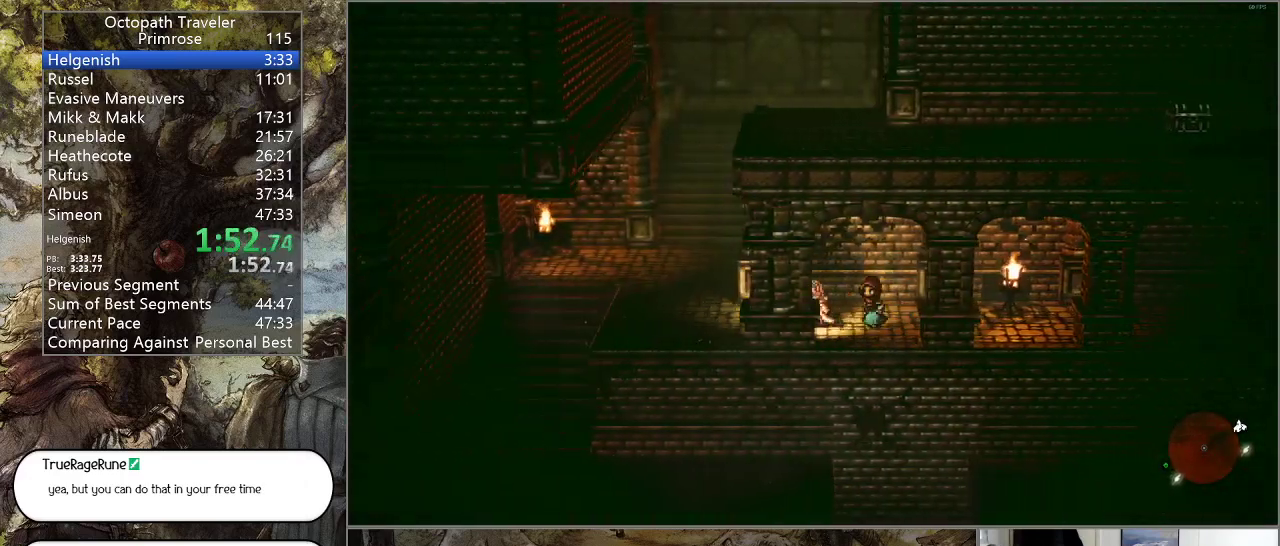
{"buttons": ["CIRCLE"], "left_stick": "up", "right_stick": "center", "events": [[367, "left_stick", "up"]]}
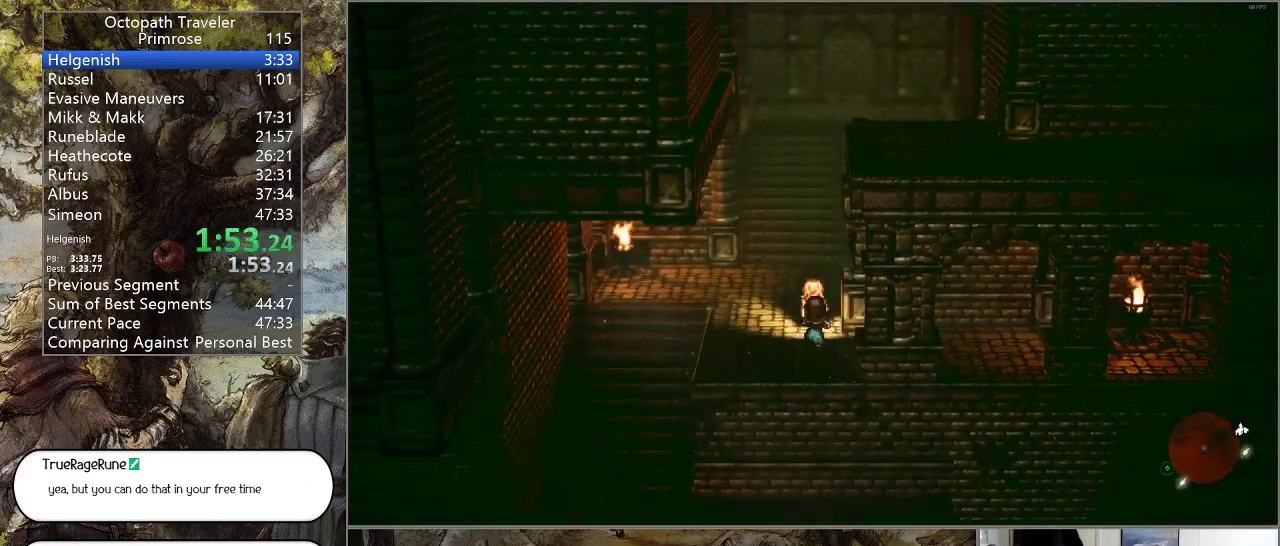
{"buttons": ["CIRCLE"], "left_stick": "up", "right_stick": "center", "events": []}
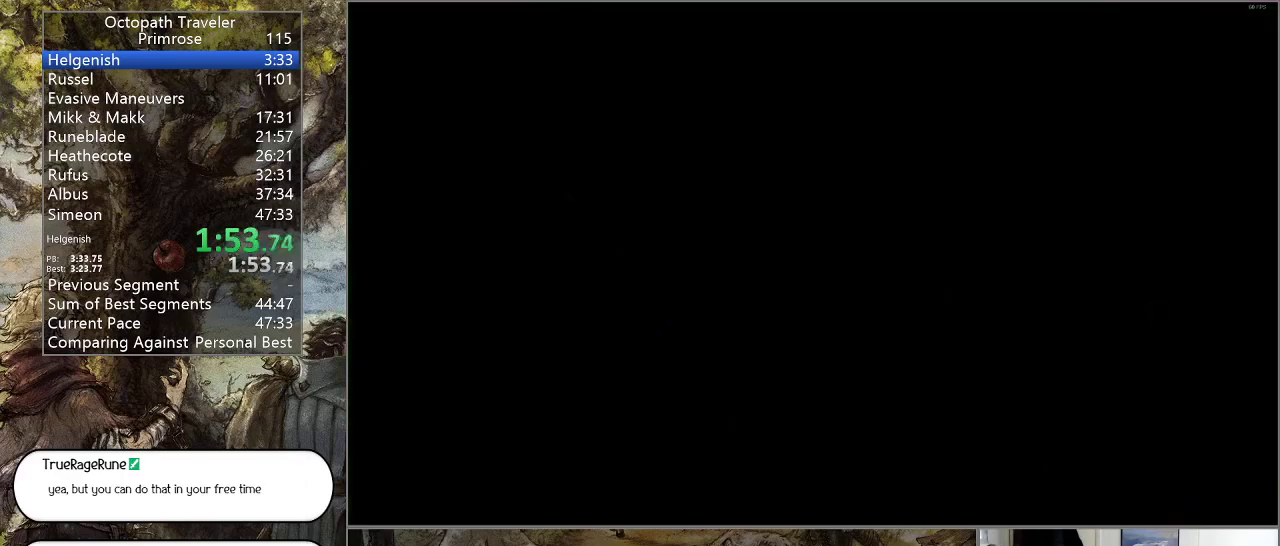
{"buttons": ["CIRCLE"], "left_stick": "center", "right_stick": "center", "events": [[200, "left_stick", "center"]]}
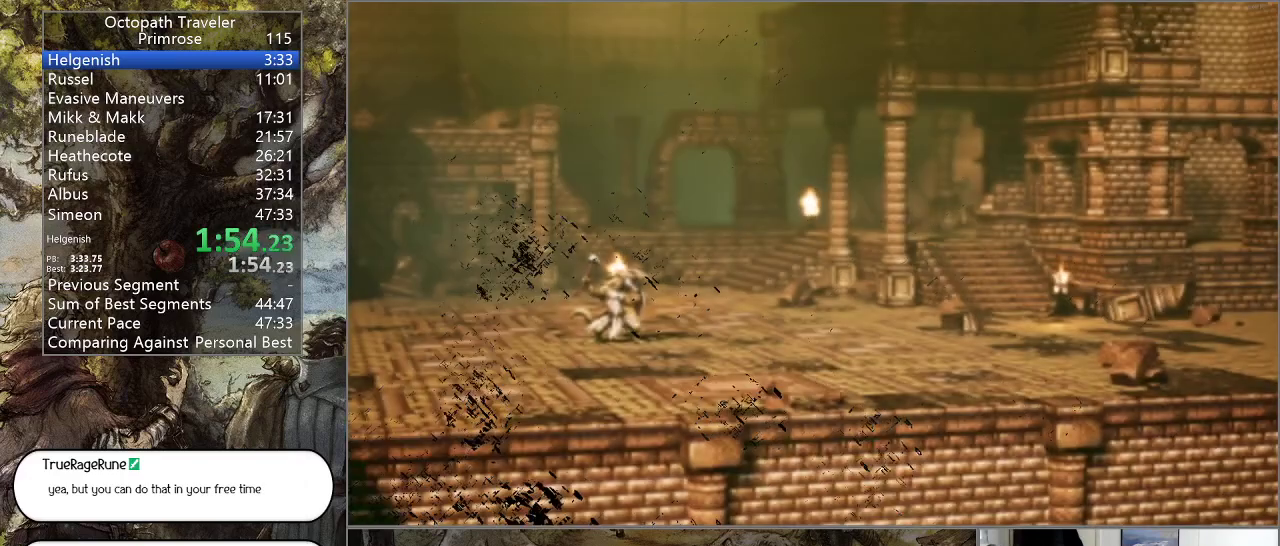
{"buttons": ["CIRCLE"], "left_stick": "center", "right_stick": "center", "events": []}
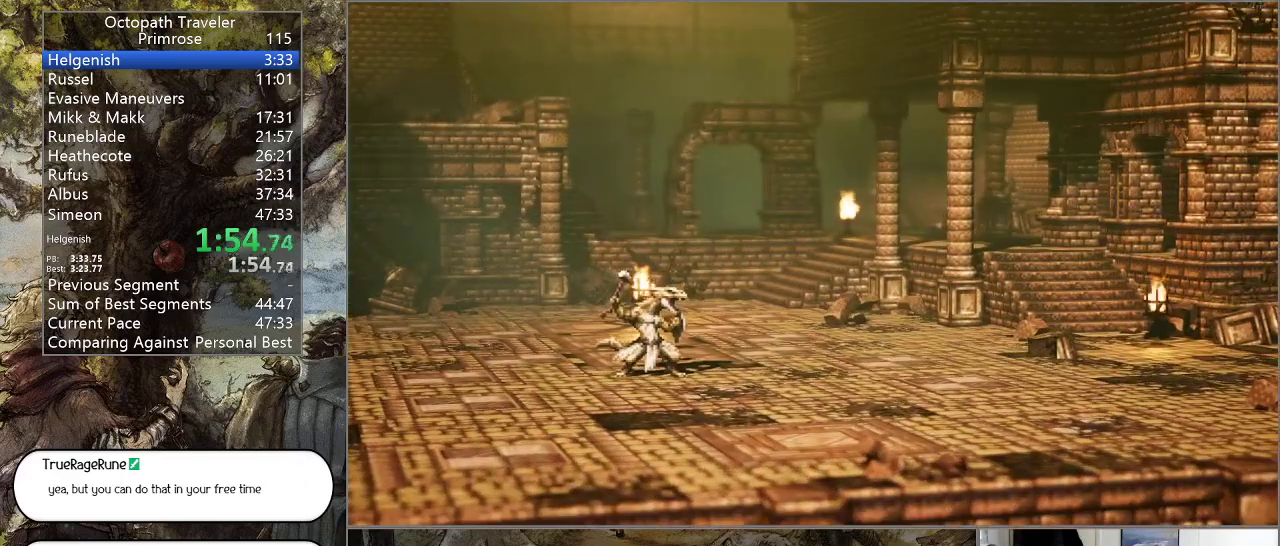
{"buttons": ["CIRCLE"], "left_stick": "center", "right_stick": "center", "events": []}
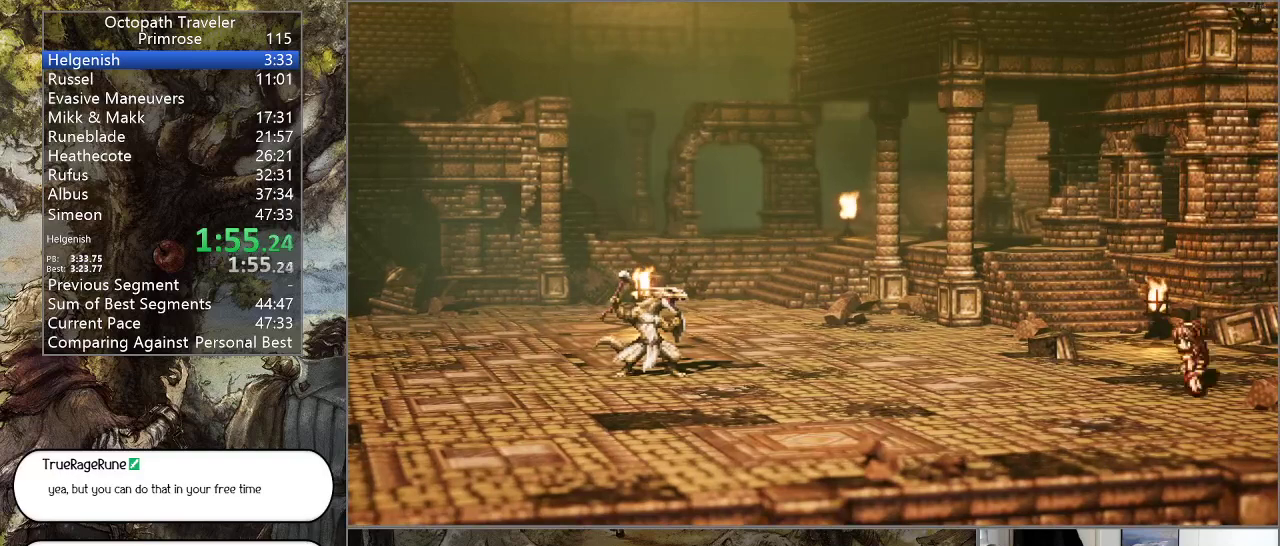
{"buttons": ["CIRCLE"], "left_stick": "center", "right_stick": "center", "events": []}
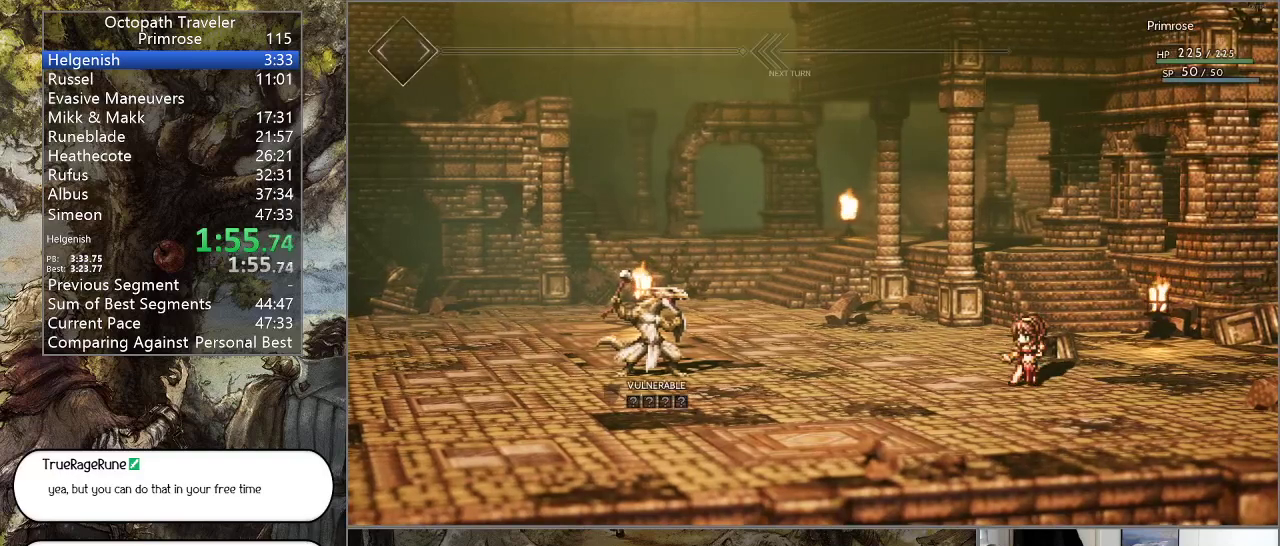
{"buttons": ["CIRCLE"], "left_stick": "center", "right_stick": "center", "events": []}
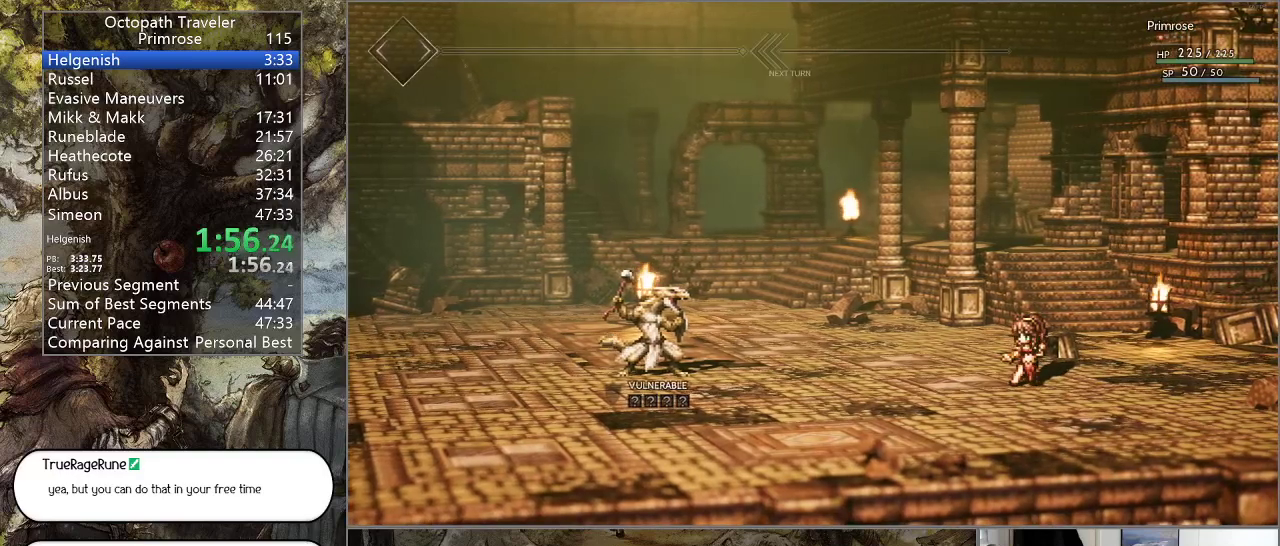
{"buttons": ["CIRCLE"], "left_stick": "center", "right_stick": "center", "events": []}
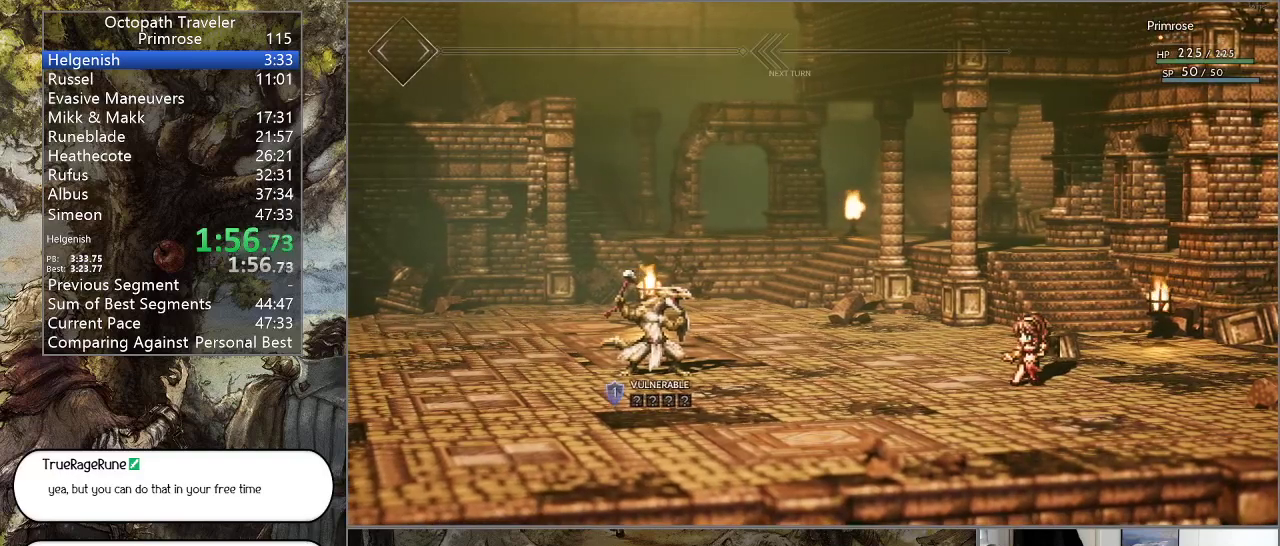
{"buttons": [], "left_stick": "center", "right_stick": "center", "events": [[500, "CIRCLE", "up"]]}
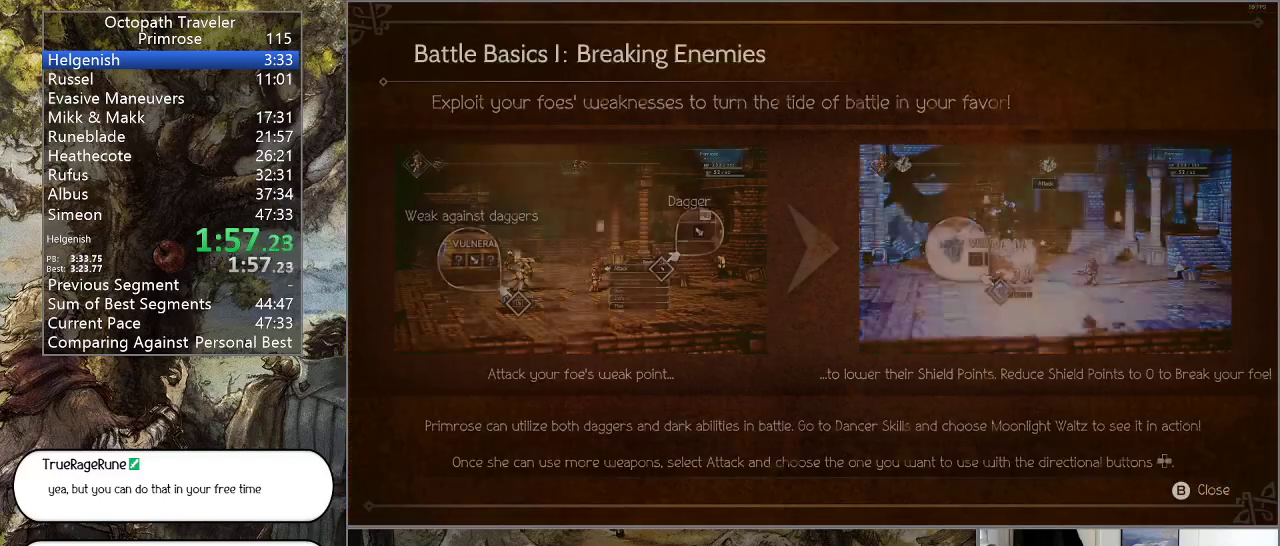
{"buttons": ["CIRCLE"], "left_stick": "center", "right_stick": "center", "events": [[33, "CIRCLE", "down"], [100, "CIRCLE", "up"], [200, "CIRCLE", "down"], [300, "CIRCLE", "up"], [367, "CIRCLE", "down"]]}
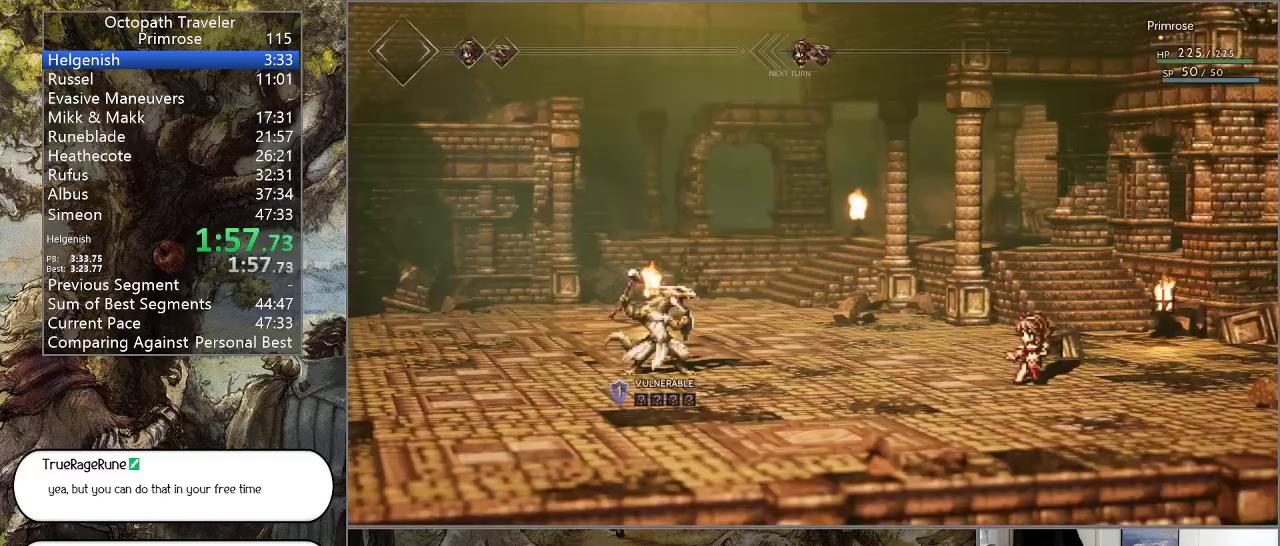
{"buttons": ["CIRCLE"], "left_stick": "center", "right_stick": "center", "events": []}
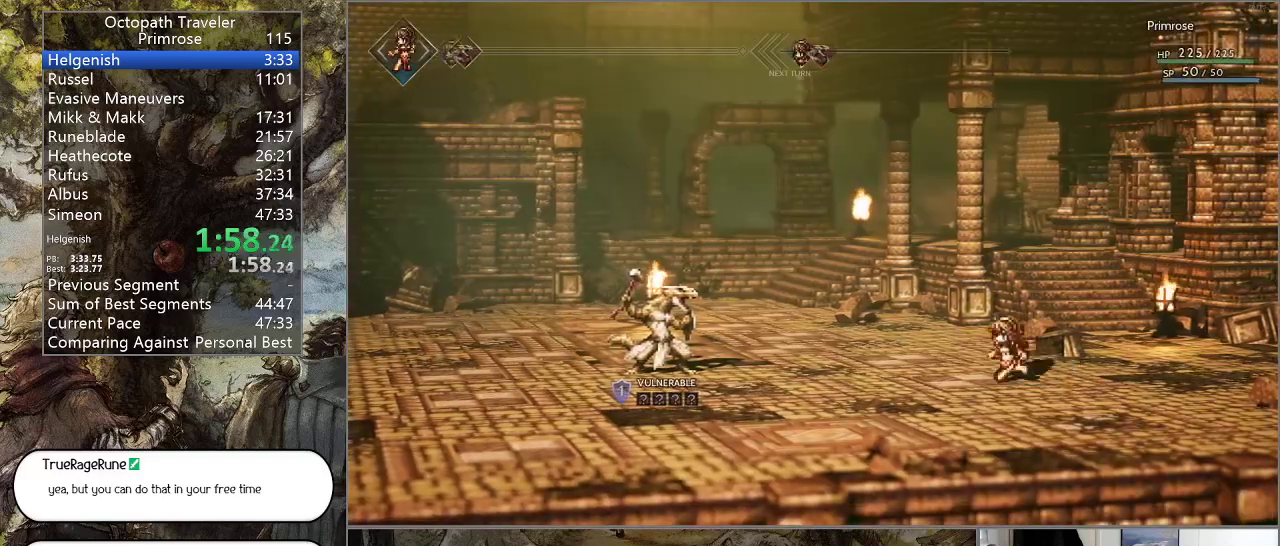
{"buttons": [], "left_stick": "center", "right_stick": "center", "events": [[200, "CIRCLE", "up"], [333, "DPAD_UP", "down"], [400, "CROSS", "down"], [433, "DPAD_UP", "up"], [500, "CROSS", "up"]]}
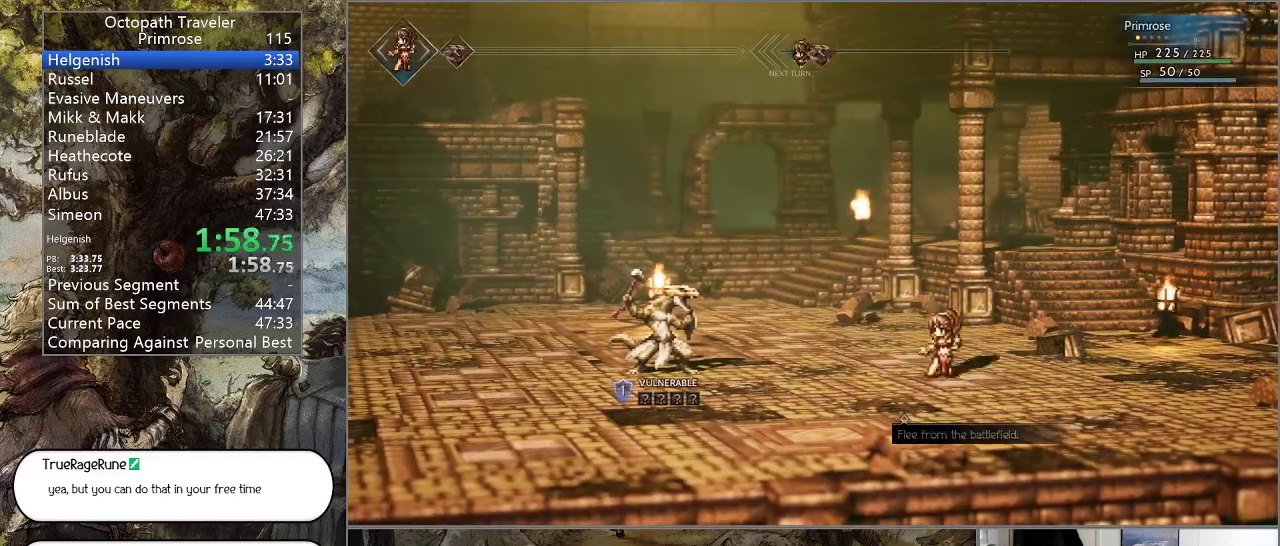
{"buttons": ["CROSS"], "left_stick": "center", "right_stick": "center", "events": [[100, "CROSS", "down"], [167, "CROSS", "up"], [267, "CROSS", "down"], [367, "CROSS", "up"], [433, "CROSS", "down"]]}
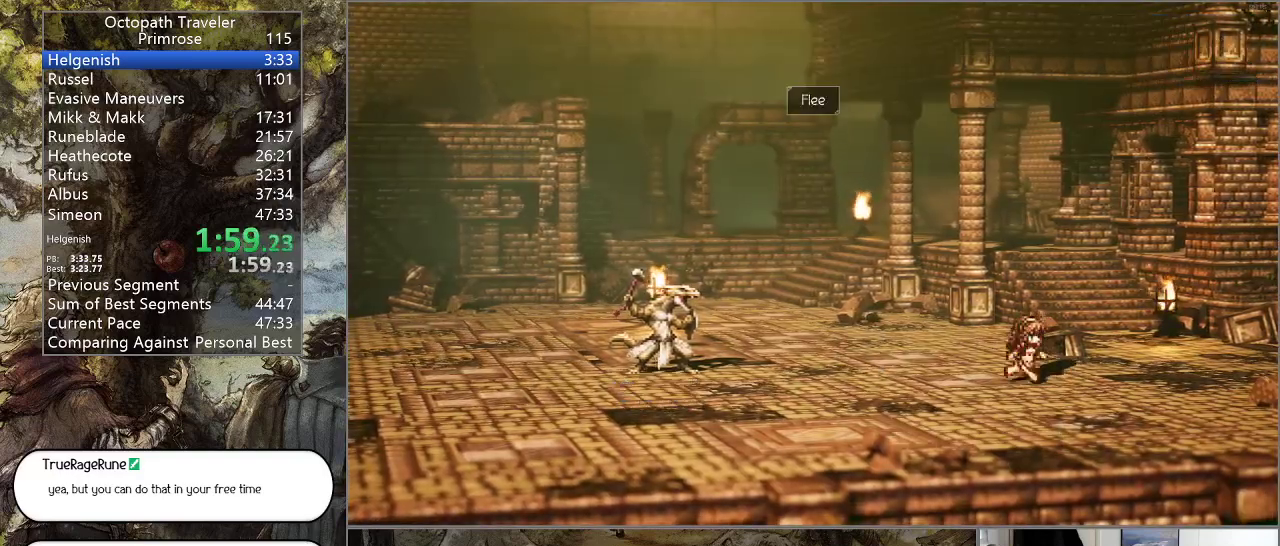
{"buttons": ["CROSS"], "left_stick": "center", "right_stick": "center", "events": [[33, "CROSS", "up"], [133, "CROSS", "down"], [233, "CROSS", "up"], [300, "CROSS", "down"], [400, "CROSS", "up"], [500, "CROSS", "down"]]}
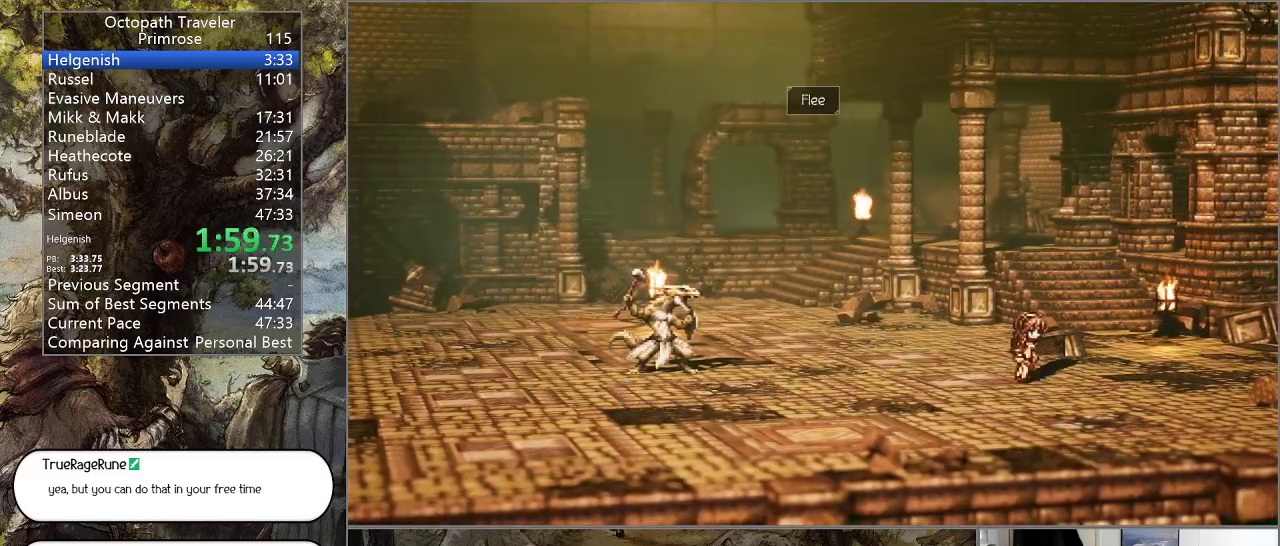
{"buttons": [], "left_stick": "center", "right_stick": "center", "events": [[100, "CROSS", "up"], [167, "CROSS", "down"], [267, "CROSS", "up"], [367, "CROSS", "down"], [467, "CROSS", "up"]]}
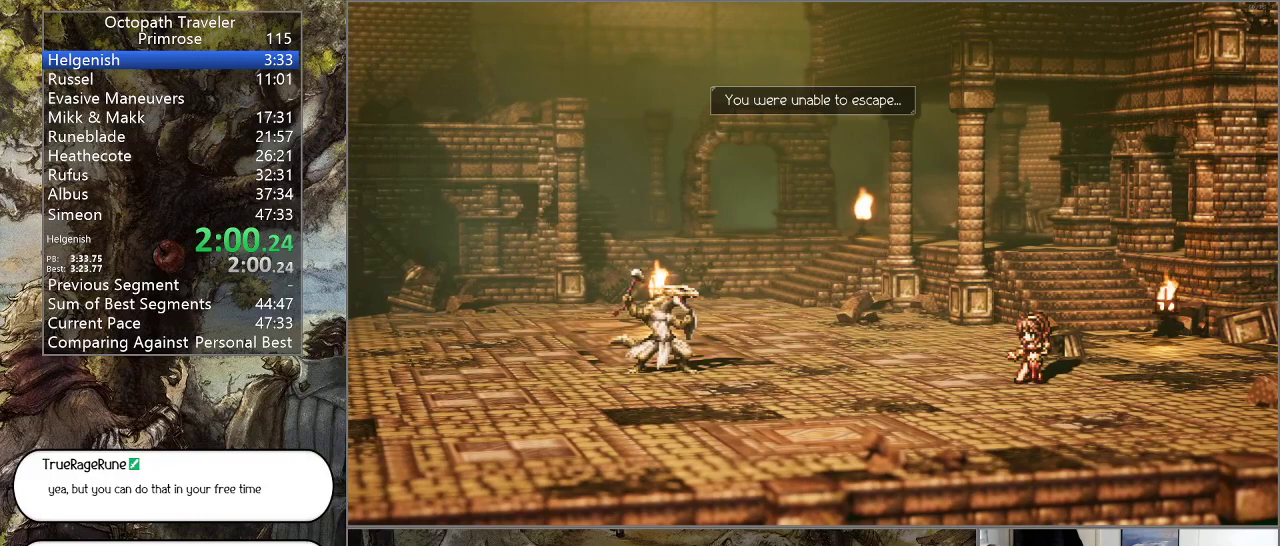
{"buttons": ["CROSS"], "left_stick": "center", "right_stick": "center", "events": [[67, "CROSS", "down"], [167, "CROSS", "up"], [267, "CROSS", "down"], [367, "CROSS", "up"], [467, "CROSS", "down"]]}
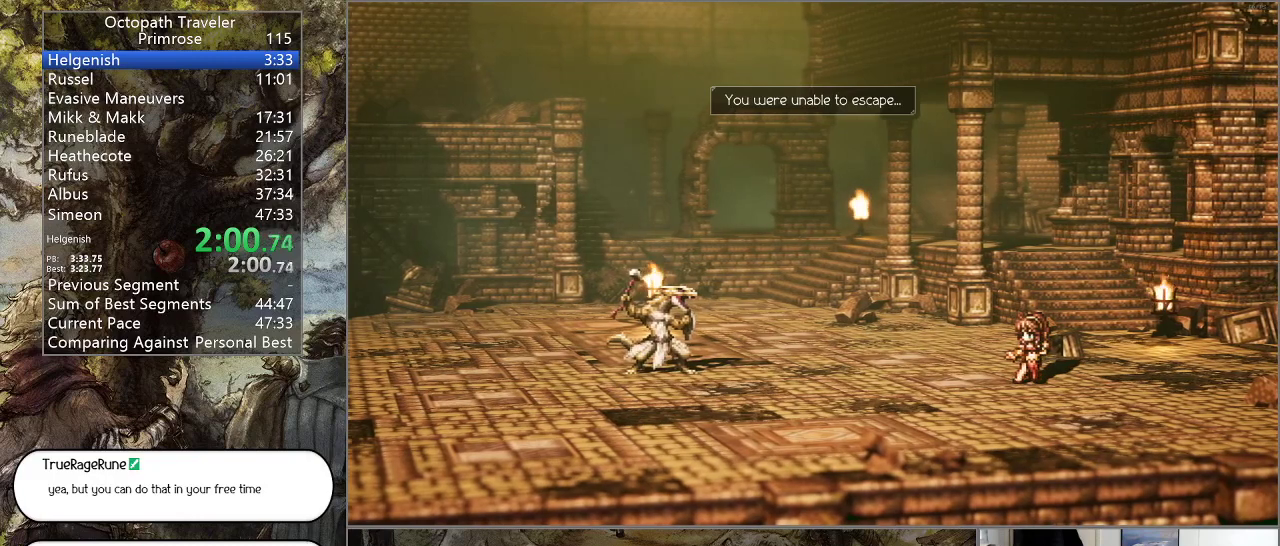
{"buttons": [], "left_stick": "center", "right_stick": "center", "events": [[67, "CROSS", "up"], [200, "CROSS", "down"], [333, "CROSS", "up"]]}
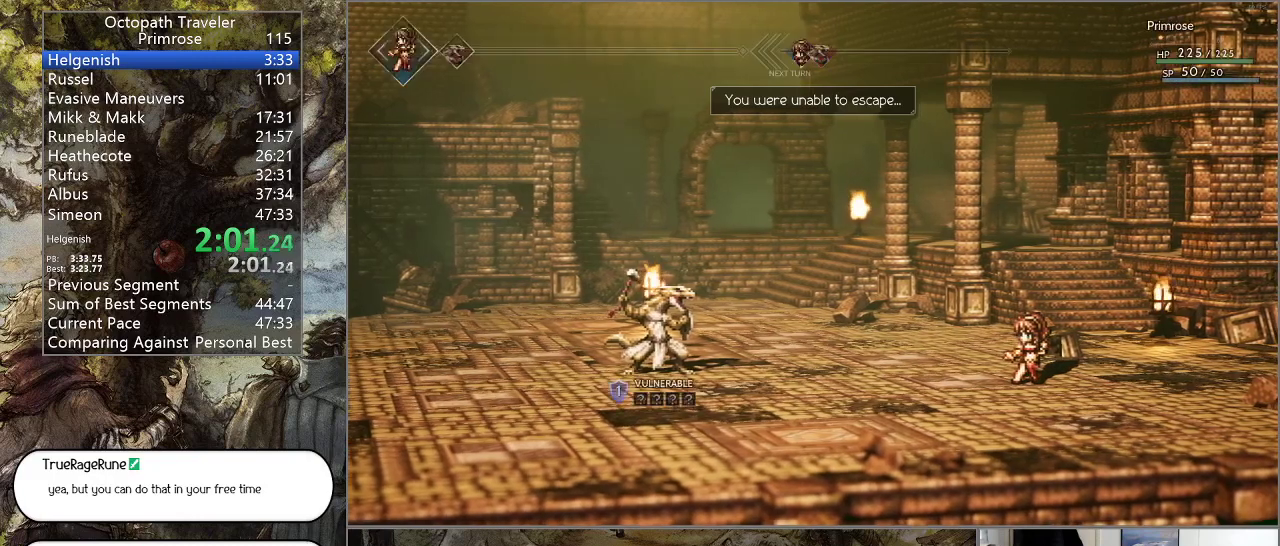
{"buttons": [], "left_stick": "center", "right_stick": "center", "events": [[33, "CROSS", "down"], [133, "CROSS", "up"], [267, "CROSS", "down"], [367, "CROSS", "up"]]}
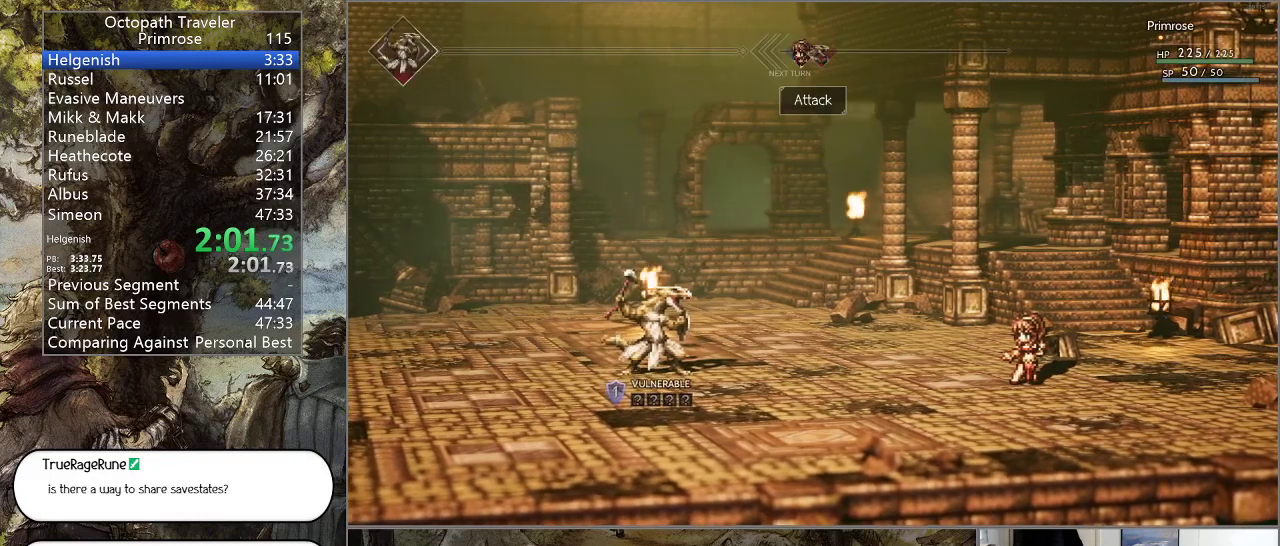
{"buttons": [], "left_stick": "center", "right_stick": "center", "events": [[33, "CROSS", "down"], [133, "CROSS", "up"], [233, "CROSS", "down"], [367, "CROSS", "up"]]}
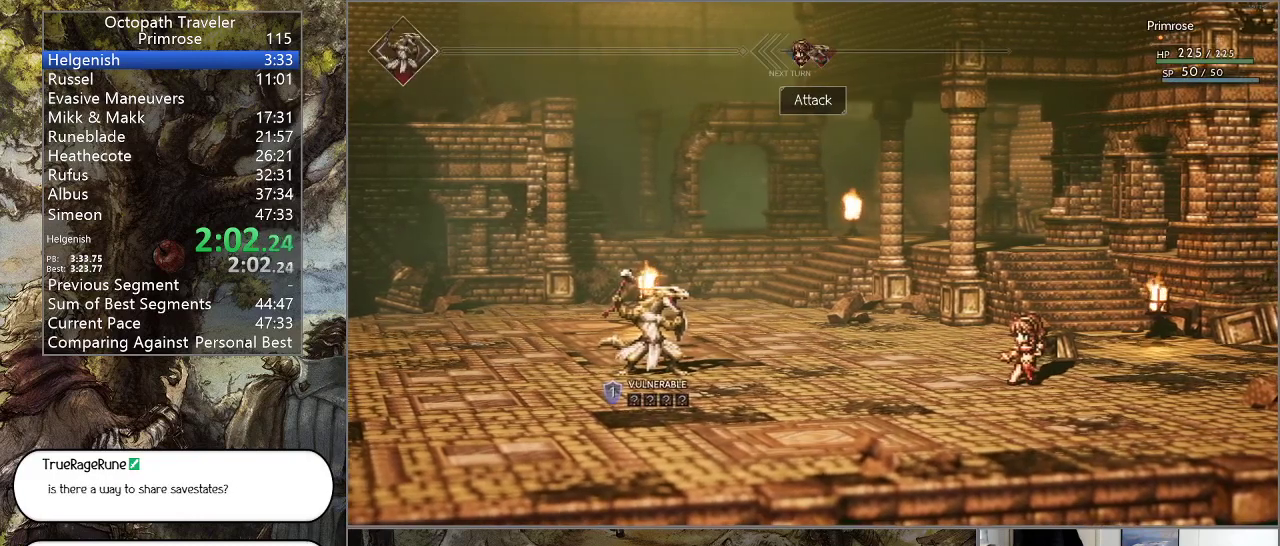
{"buttons": [], "left_stick": "center", "right_stick": "center", "events": []}
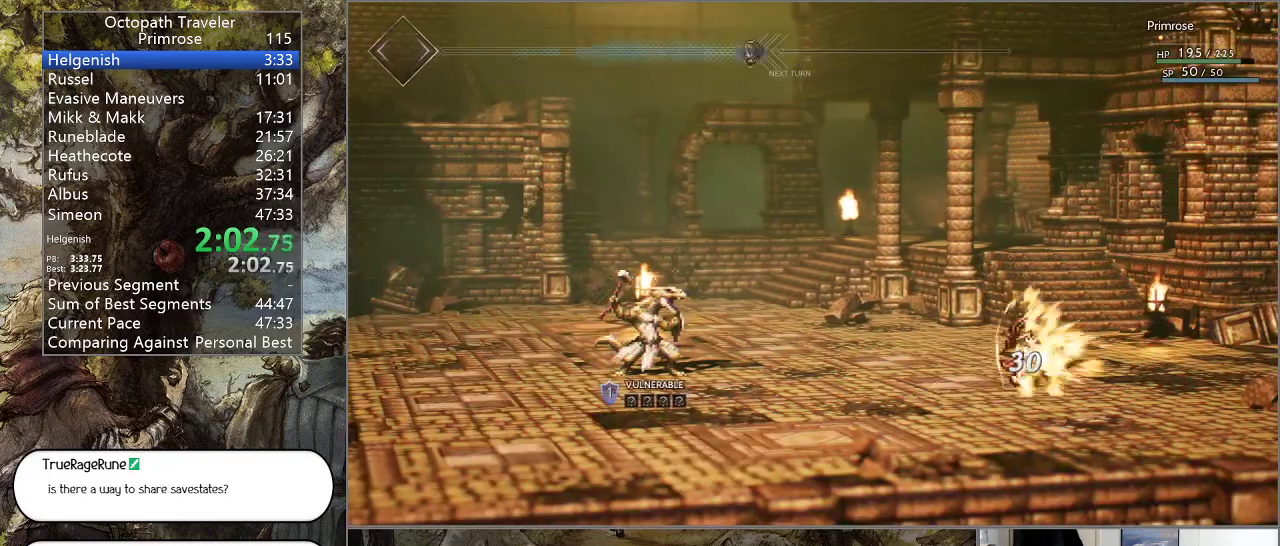
{"buttons": [], "left_stick": "center", "right_stick": "center", "events": []}
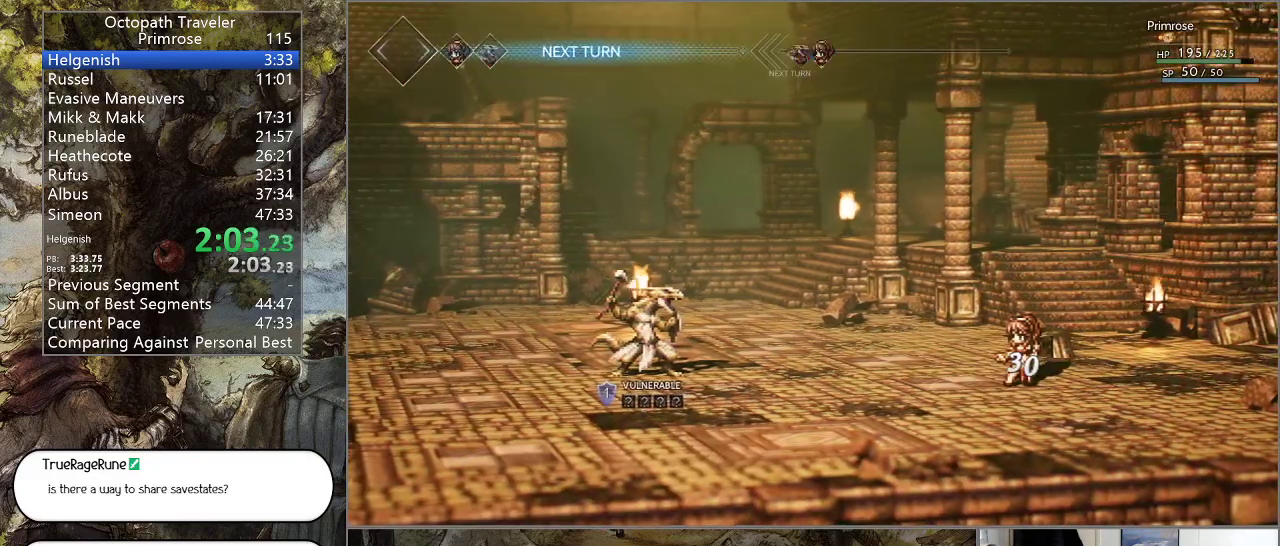
{"buttons": ["CIRCLE"], "left_stick": "center", "right_stick": "center", "events": [[67, "CIRCLE", "down"], [233, "CIRCLE", "up"], [300, "CIRCLE", "down"], [433, "CIRCLE", "up"], [500, "CIRCLE", "down"]]}
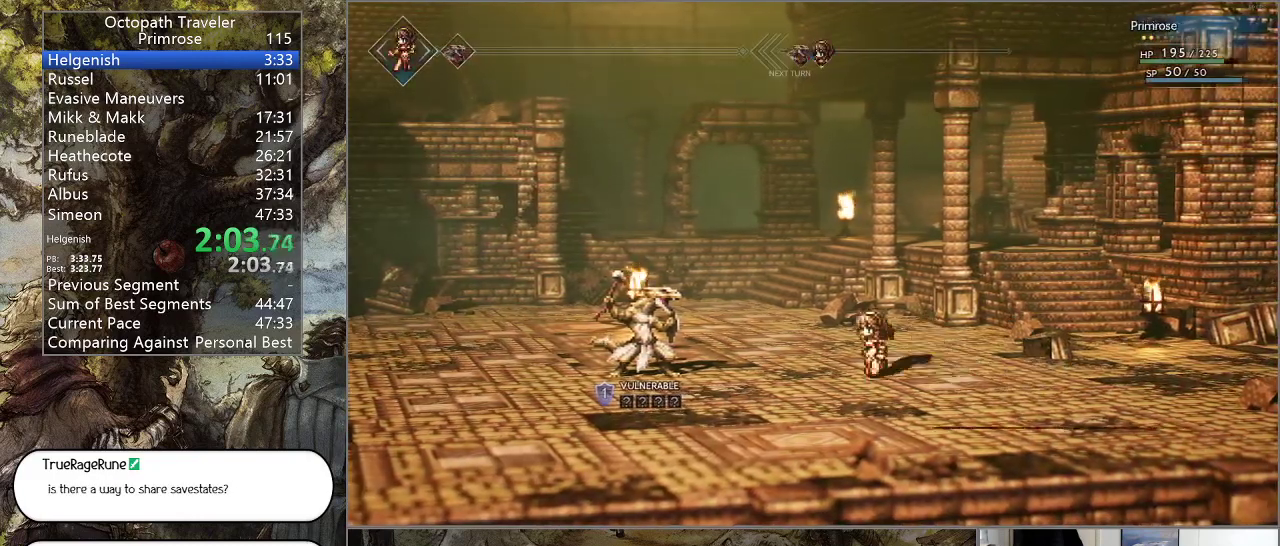
{"buttons": [], "left_stick": "center", "right_stick": "center", "events": [[133, "CIRCLE", "up"], [333, "DPAD_UP", "down"], [400, "CROSS", "down"], [400, "DPAD_UP", "up"], [467, "CROSS", "up"]]}
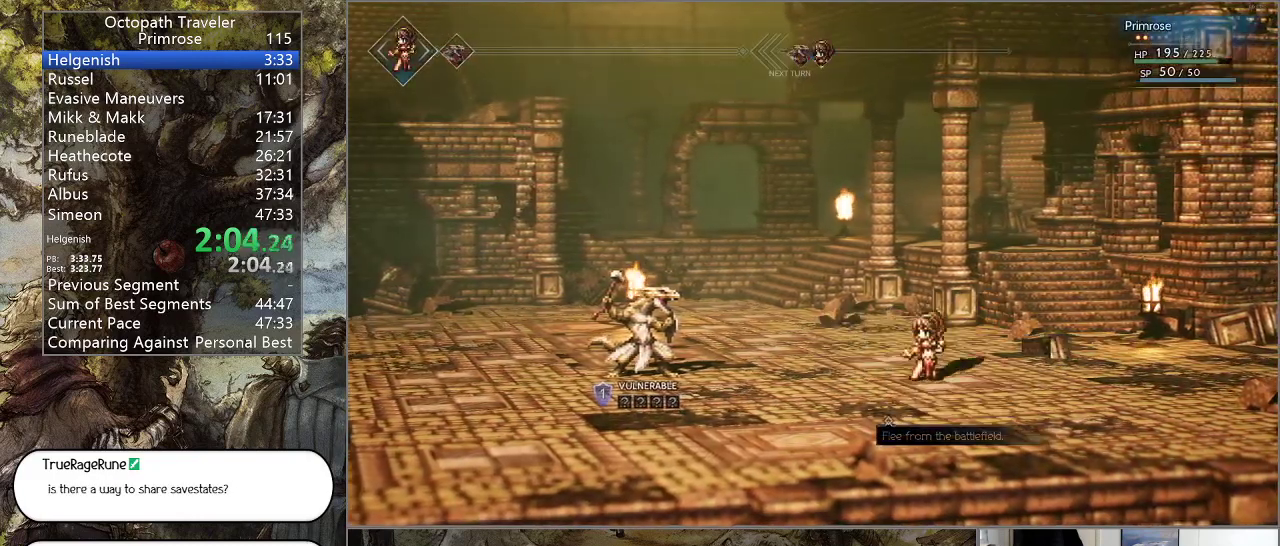
{"buttons": ["CROSS"], "left_stick": "center", "right_stick": "center", "events": [[100, "CROSS", "down"], [200, "CROSS", "up"], [300, "CROSS", "down"], [400, "CROSS", "up"], [500, "CROSS", "down"]]}
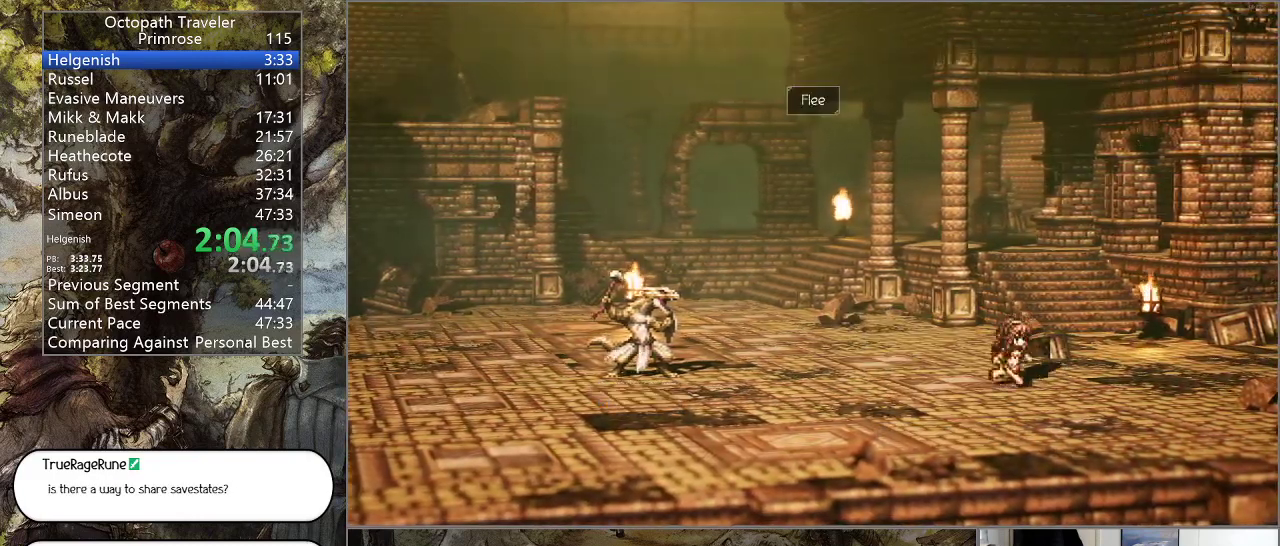
{"buttons": [], "left_stick": "center", "right_stick": "center", "events": [[100, "CROSS", "up"], [267, "CROSS", "down"], [367, "CROSS", "up"]]}
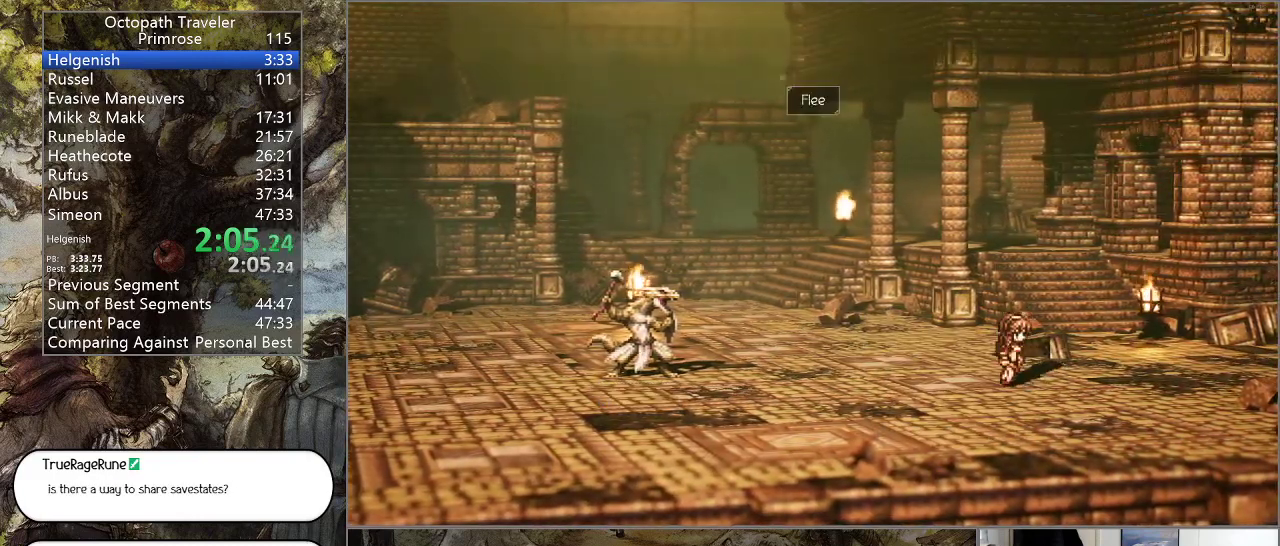
{"buttons": [], "left_stick": "center", "right_stick": "center", "events": [[233, "CROSS", "down"], [333, "CROSS", "up"], [400, "CROSS", "down"], [500, "CROSS", "up"]]}
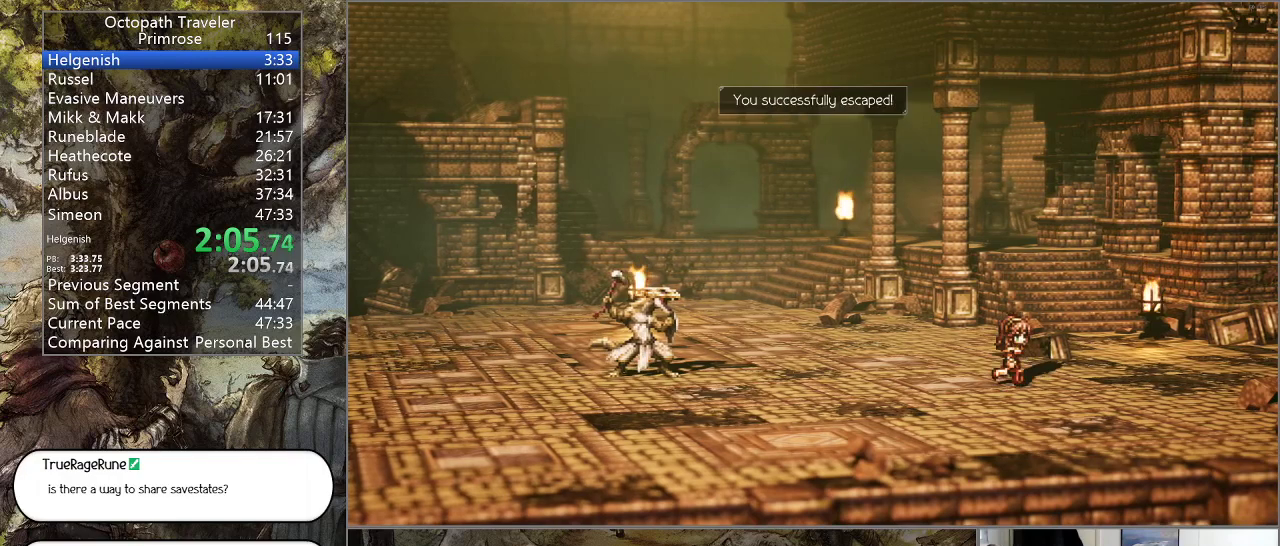
{"buttons": ["CROSS"], "left_stick": "center", "right_stick": "center", "events": [[100, "CROSS", "down"], [167, "CROSS", "up"], [267, "CROSS", "down"], [367, "CROSS", "up"], [433, "CROSS", "down"]]}
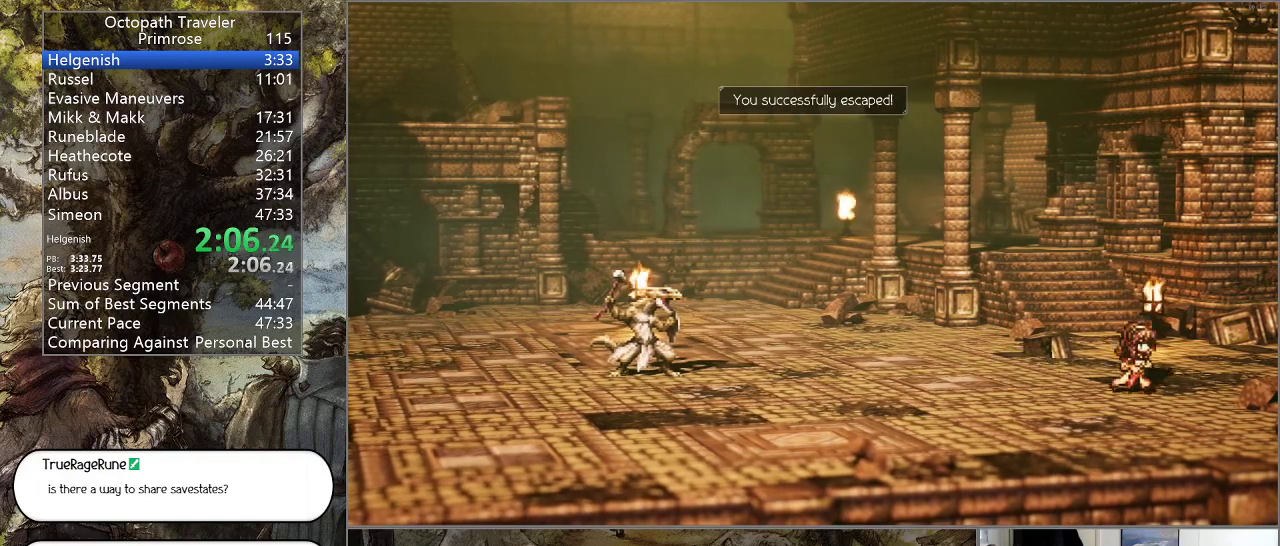
{"buttons": [], "left_stick": "center", "right_stick": "center", "events": [[67, "CROSS", "up"], [133, "CROSS", "down"], [233, "CROSS", "up"], [300, "CROSS", "down"], [433, "CROSS", "up"]]}
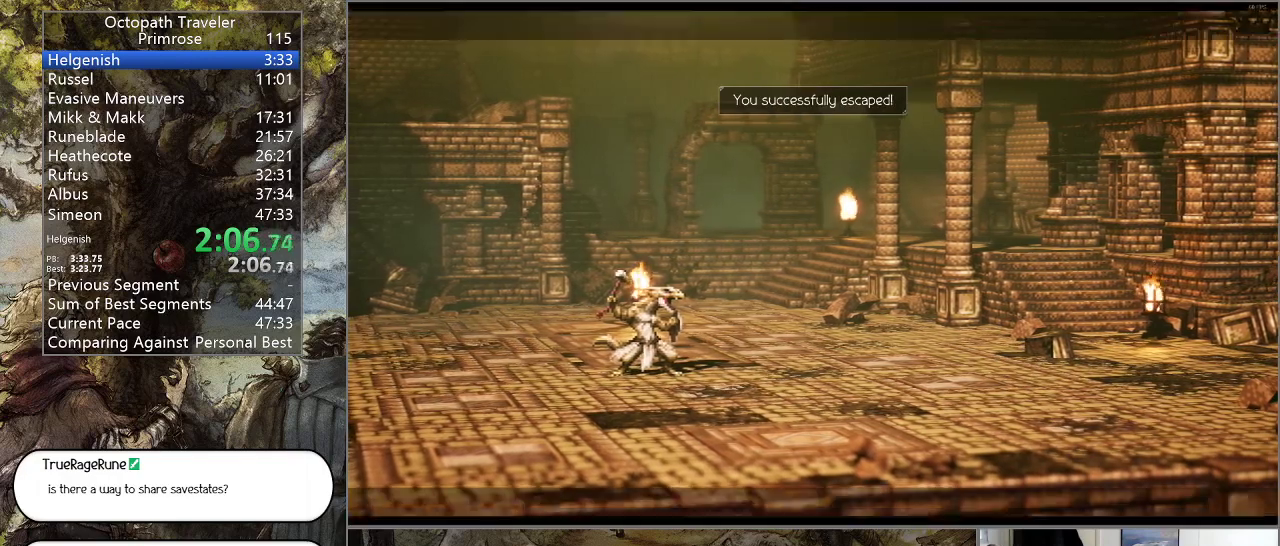
{"buttons": ["CROSS"], "left_stick": "center", "right_stick": "center", "events": [[33, "CROSS", "down"], [133, "CROSS", "up"], [200, "CROSS", "down"], [367, "CROSS", "up"], [433, "CROSS", "down"]]}